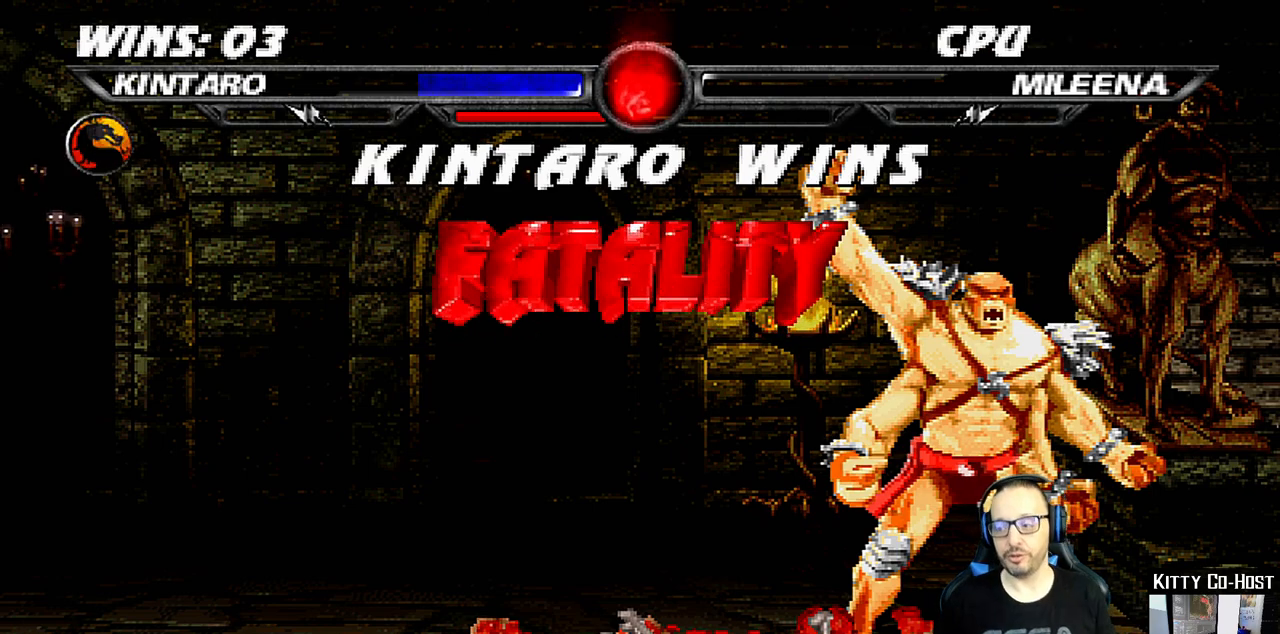
Gameplay with a controller (PlayStation layout); each line is a JSON object with the inputs held at the frame after it. "events" lists button and stick changes between this image and that frame as [ms after this image, input, new state], when the widget could be followed in between. Not read: L1 R1.
{"buttons": [], "left_stick": "center", "right_stick": "center", "events": [[133, "CROSS", "down"], [283, "CROSS", "up"]]}
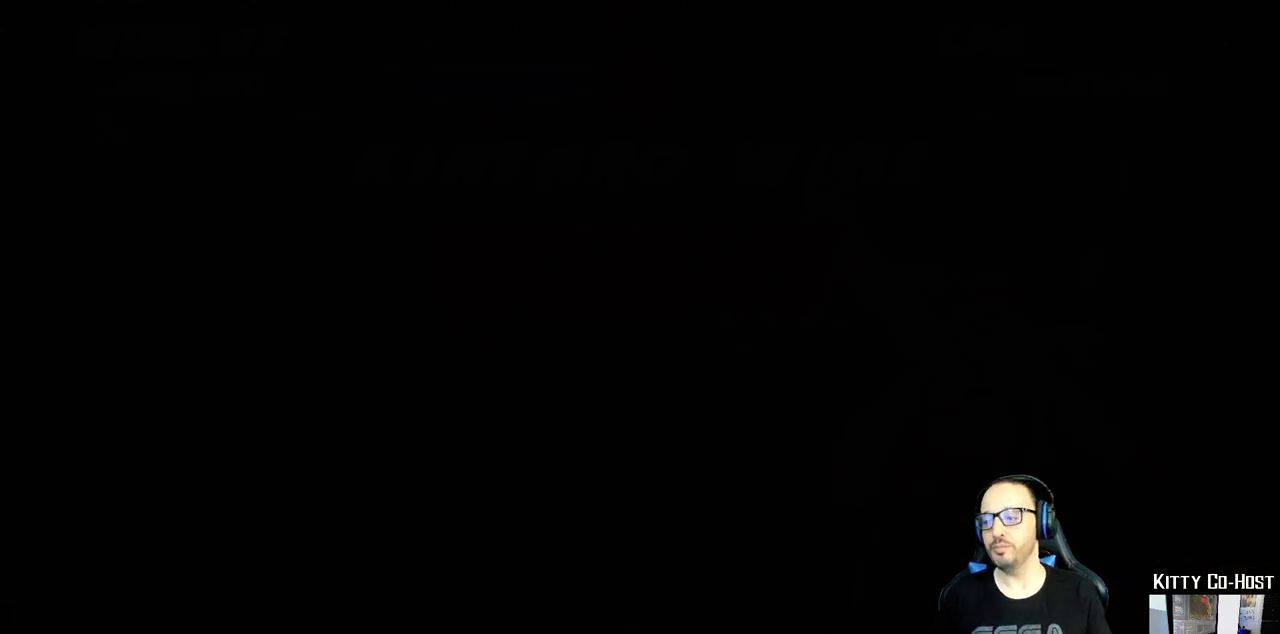
{"buttons": ["CROSS"], "left_stick": "center", "right_stick": "center", "events": [[417, "CROSS", "down"]]}
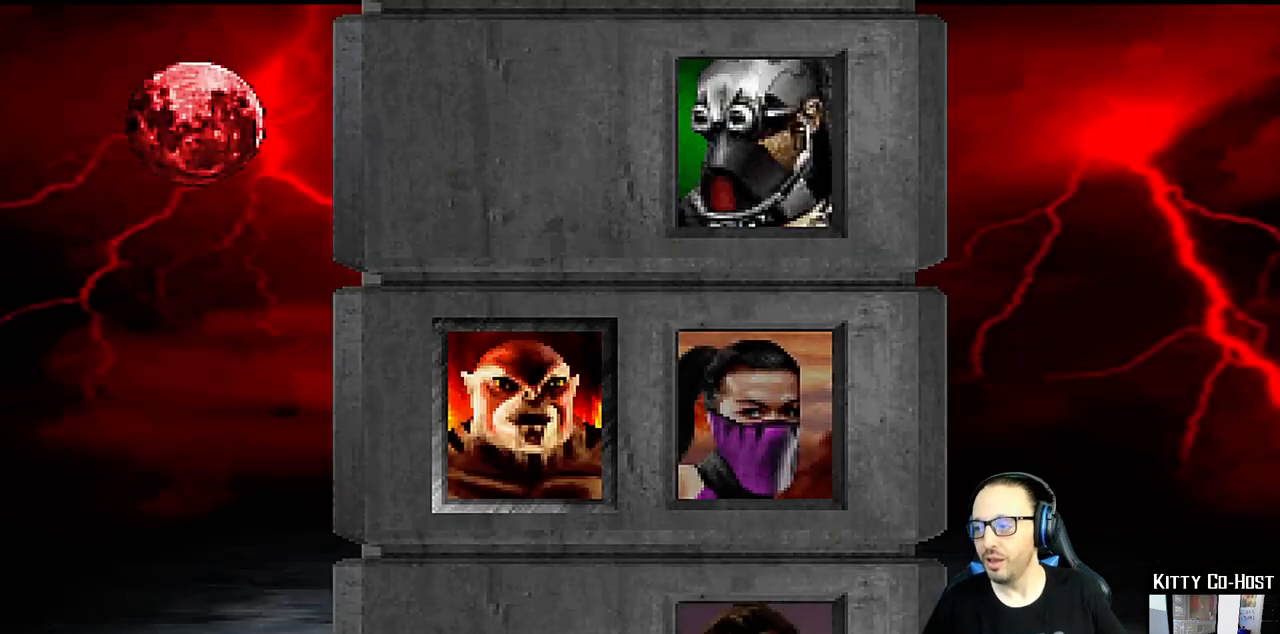
{"buttons": [], "left_stick": "center", "right_stick": "center", "events": [[50, "CROSS", "up"]]}
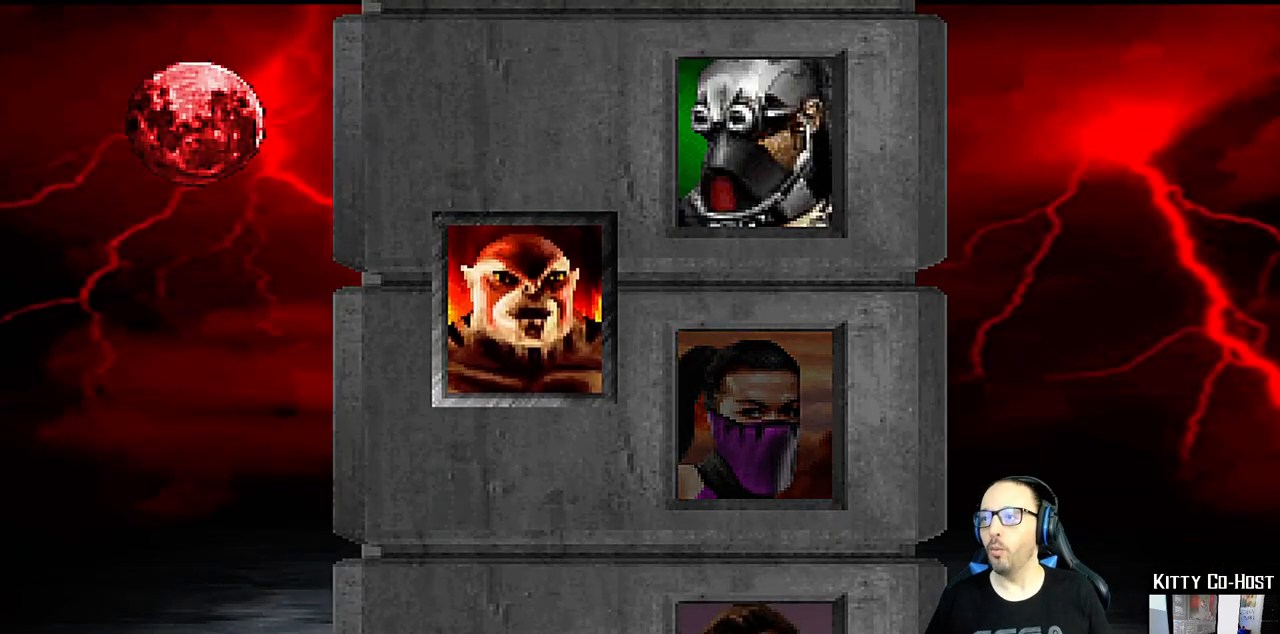
{"buttons": [], "left_stick": "center", "right_stick": "center", "events": []}
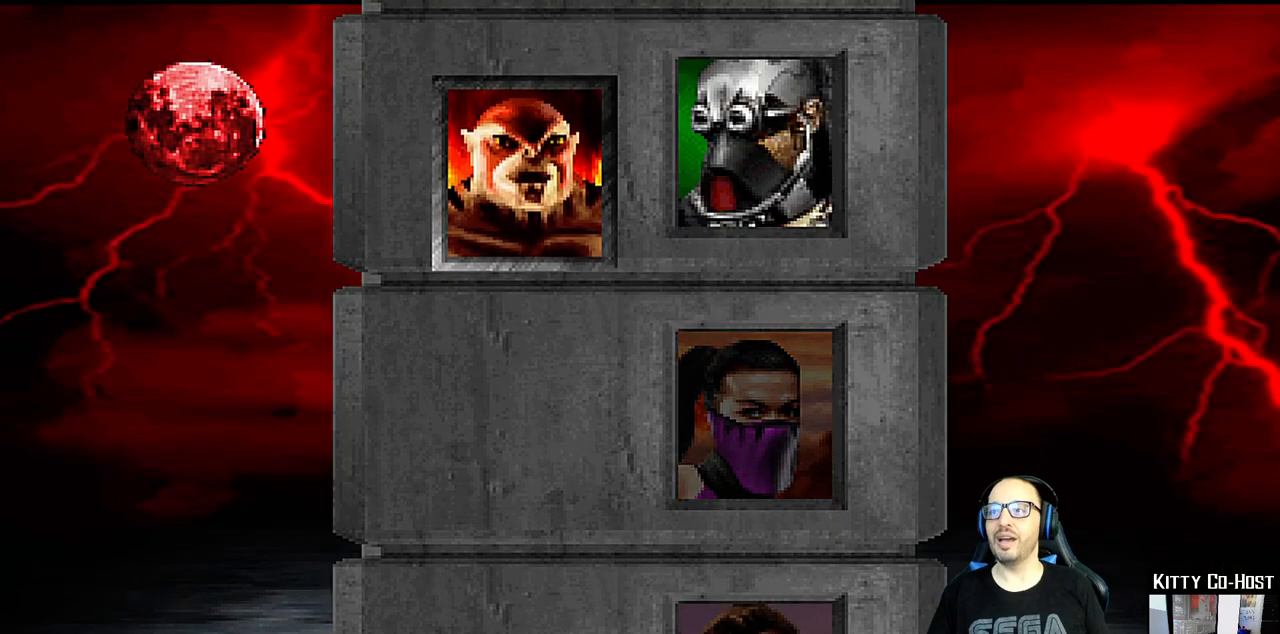
{"buttons": [], "left_stick": "center", "right_stick": "center", "events": []}
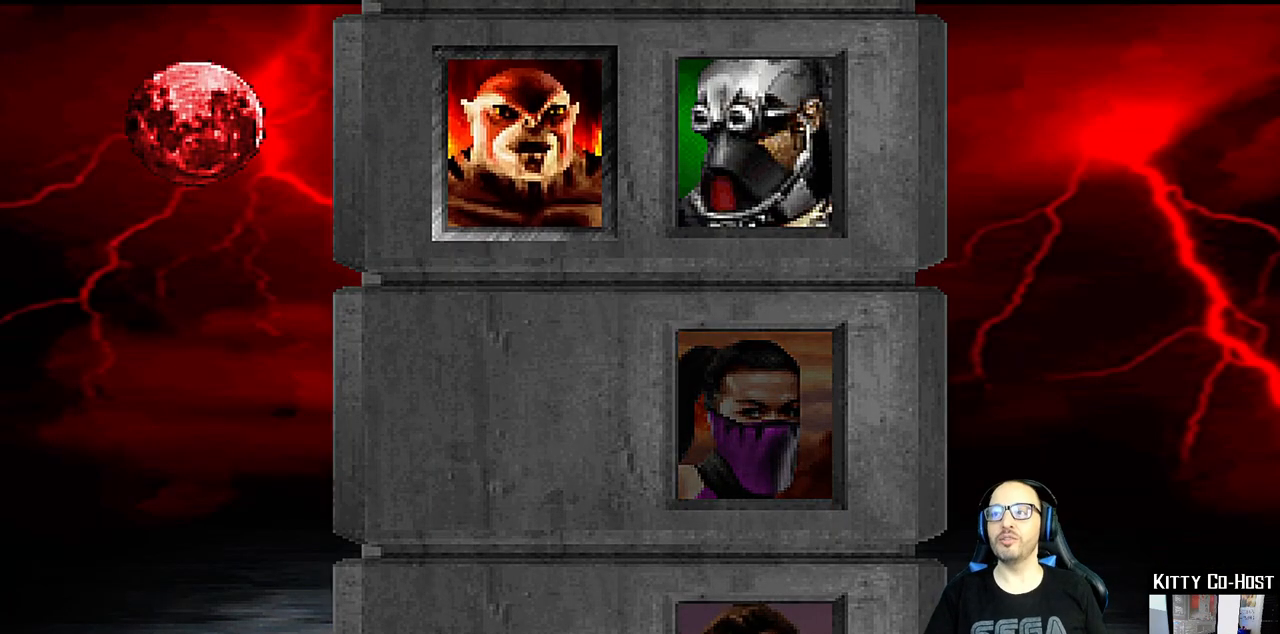
{"buttons": [], "left_stick": "center", "right_stick": "center", "events": []}
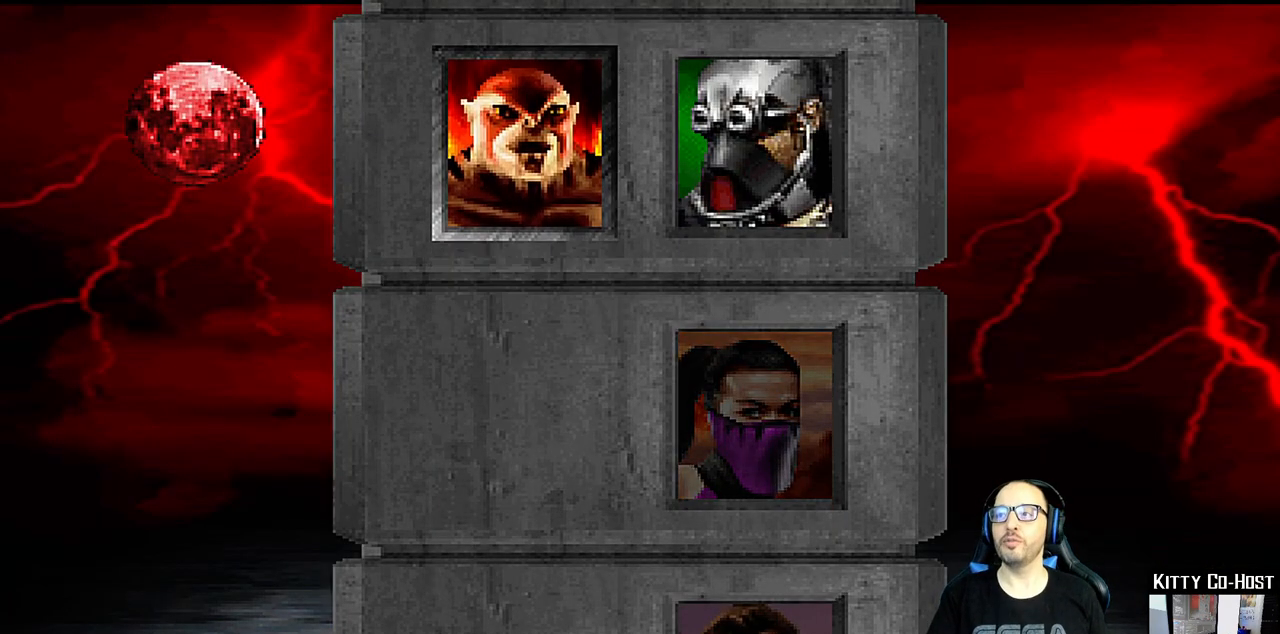
{"buttons": [], "left_stick": "center", "right_stick": "center", "events": []}
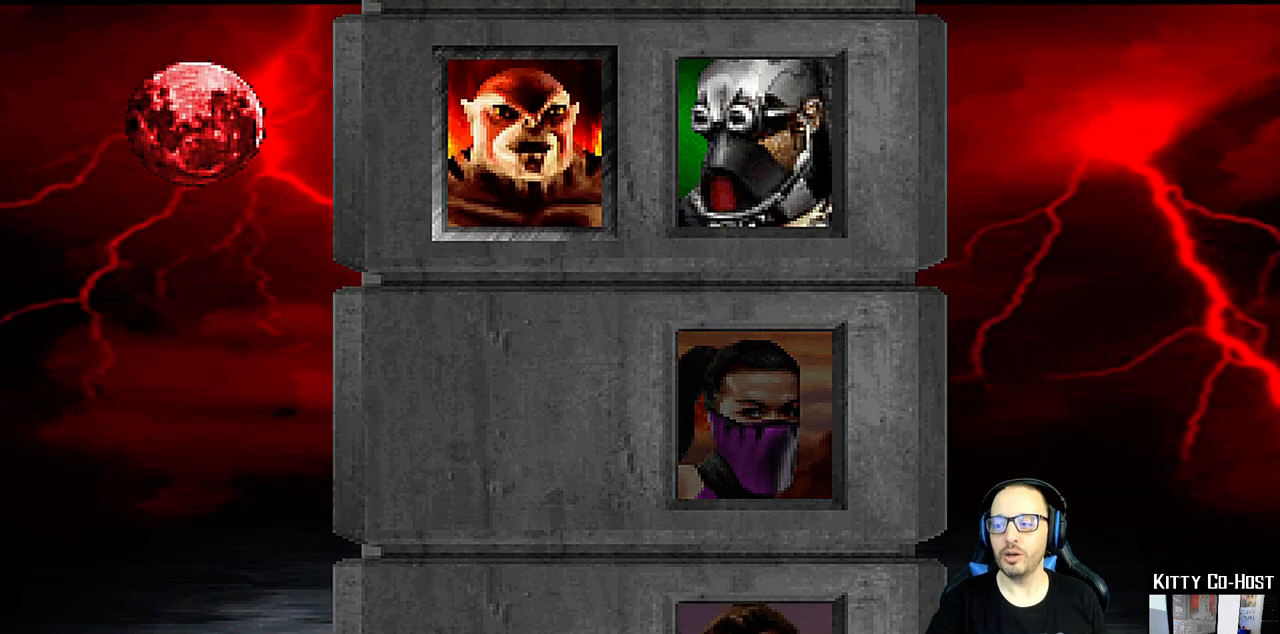
{"buttons": [], "left_stick": "center", "right_stick": "center", "events": []}
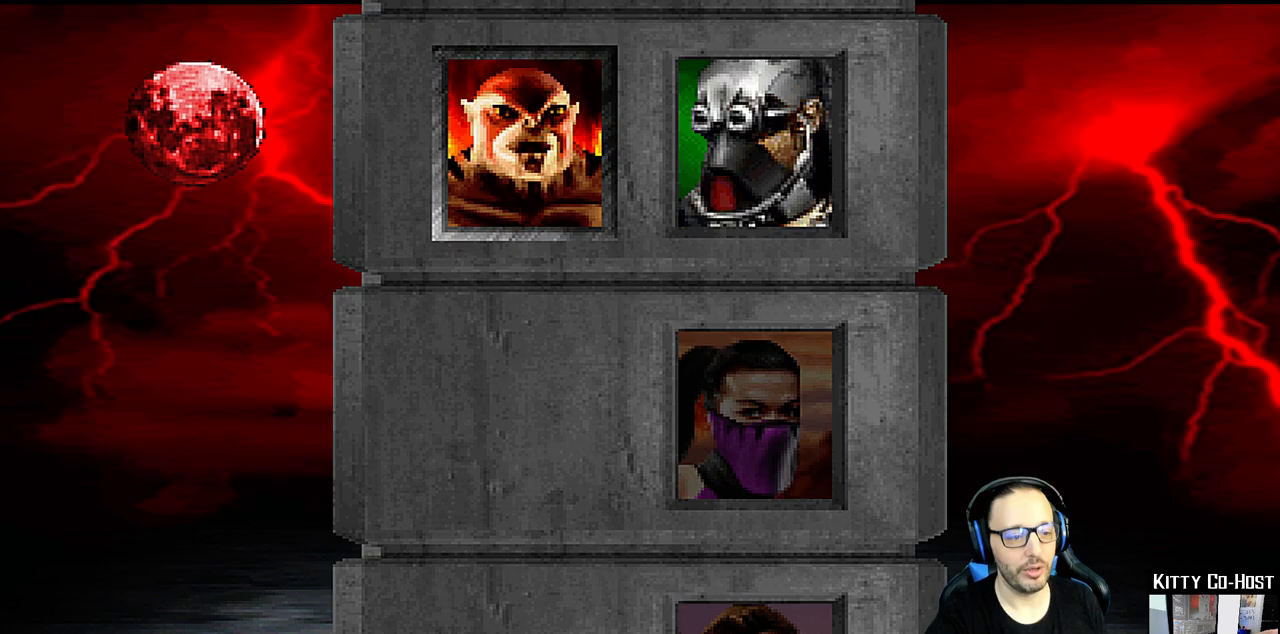
{"buttons": [], "left_stick": "center", "right_stick": "center", "events": []}
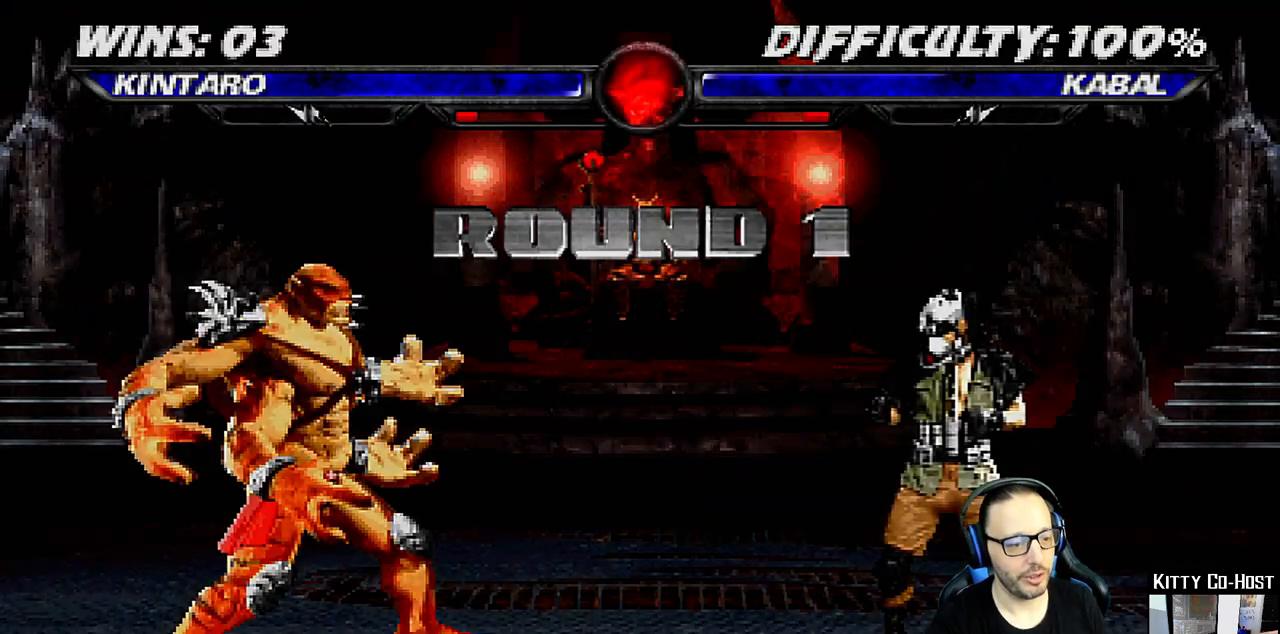
{"buttons": [], "left_stick": "center", "right_stick": "center", "events": []}
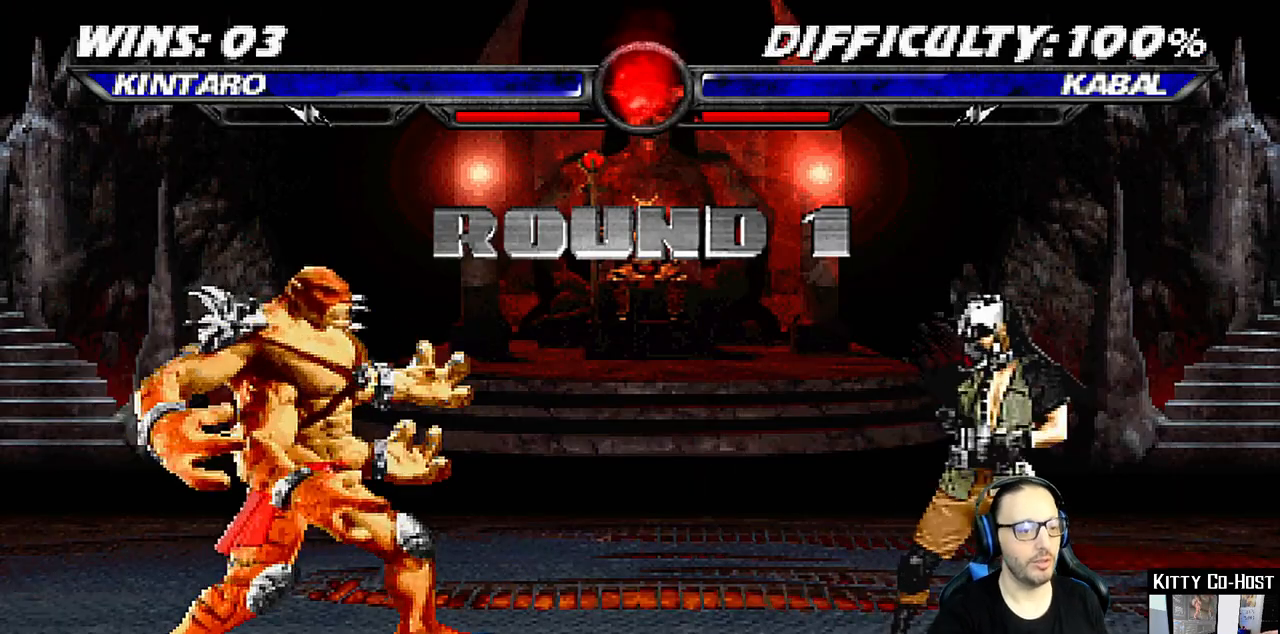
{"buttons": [], "left_stick": "center", "right_stick": "center", "events": []}
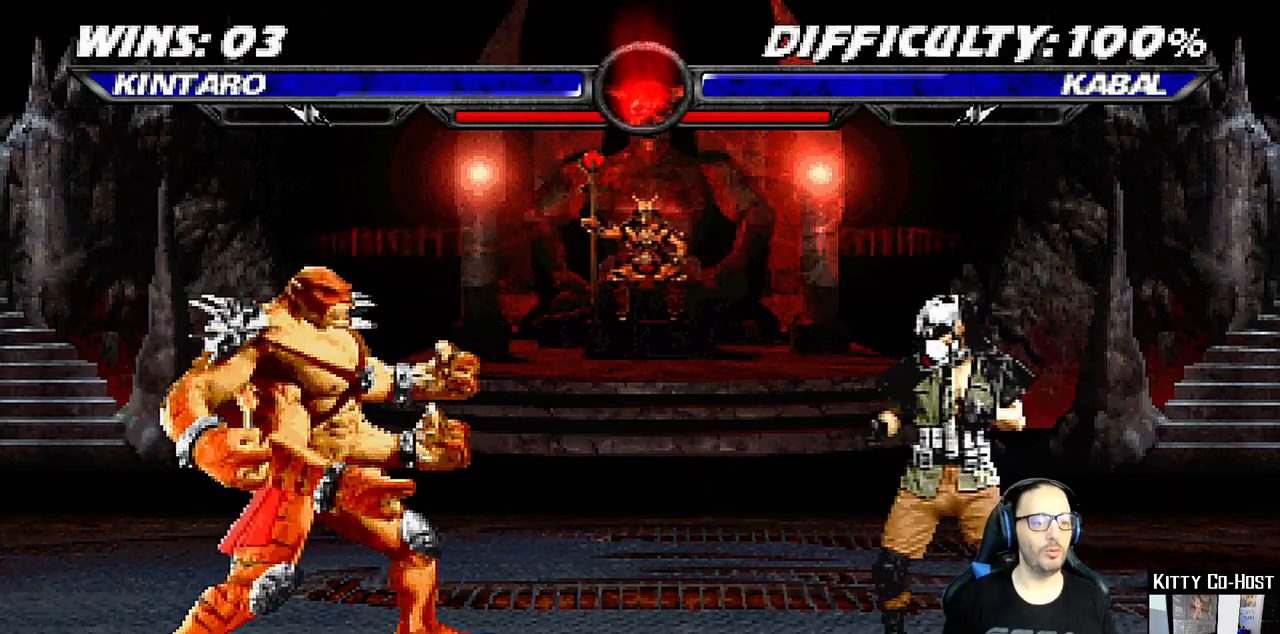
{"buttons": [], "left_stick": "center", "right_stick": "center", "events": [[233, "DPAD_DOWN", "down"], [283, "DPAD_LEFT", "down"], [317, "DPAD_DOWN", "up"], [317, "TRIANGLE", "down"], [367, "DPAD_LEFT", "up"], [433, "TRIANGLE", "up"]]}
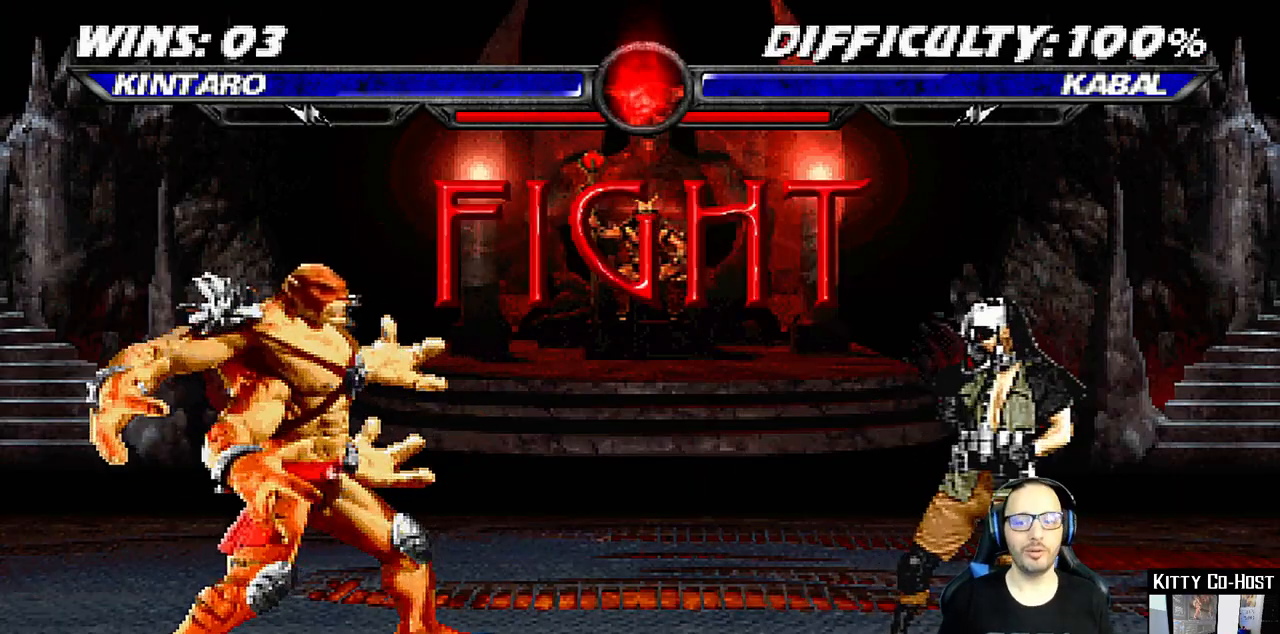
{"buttons": [], "left_stick": "center", "right_stick": "center", "events": [[17, "DPAD_DOWN", "down"], [67, "DPAD_LEFT", "down"], [83, "TRIANGLE", "down"], [100, "DPAD_DOWN", "up"], [183, "DPAD_LEFT", "up"], [200, "TRIANGLE", "up"], [400, "DPAD_RIGHT", "down"], [500, "DPAD_RIGHT", "up"]]}
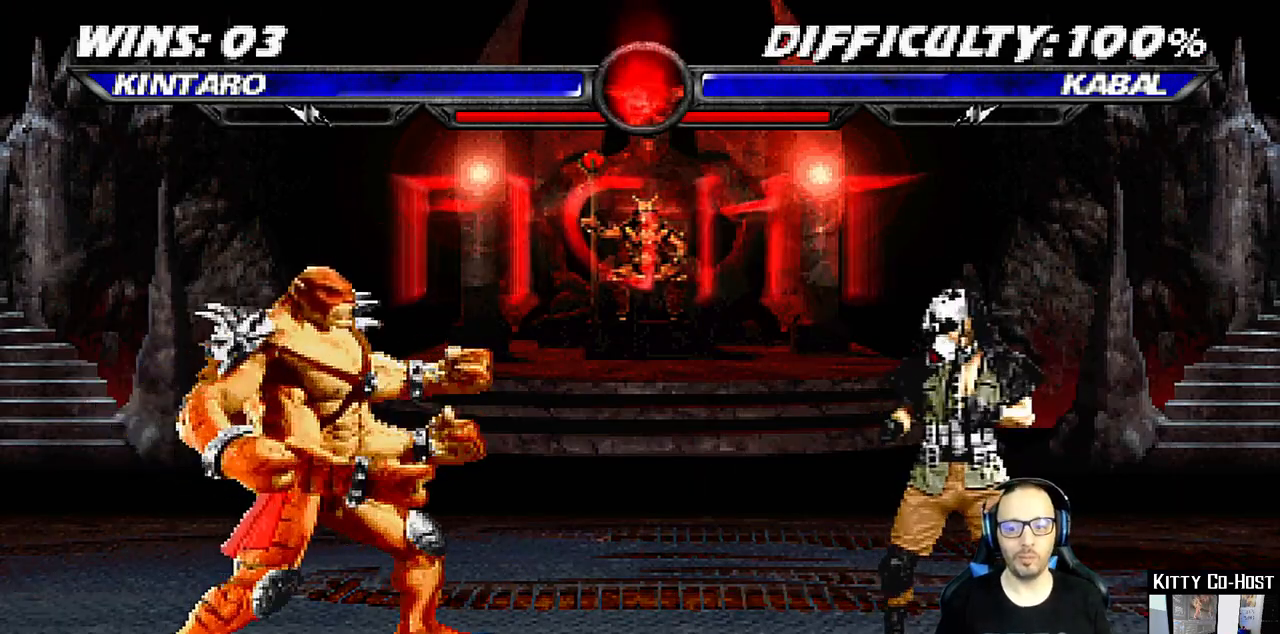
{"buttons": ["SQUARE"], "left_stick": "center", "right_stick": "center", "events": [[67, "DPAD_RIGHT", "down"], [133, "DPAD_RIGHT", "up"], [200, "DPAD_RIGHT", "down"], [317, "DPAD_RIGHT", "up"], [367, "DPAD_DOWN", "down"], [400, "DPAD_LEFT", "down"], [417, "DPAD_DOWN", "up"], [433, "SQUARE", "down"], [467, "DPAD_LEFT", "up"]]}
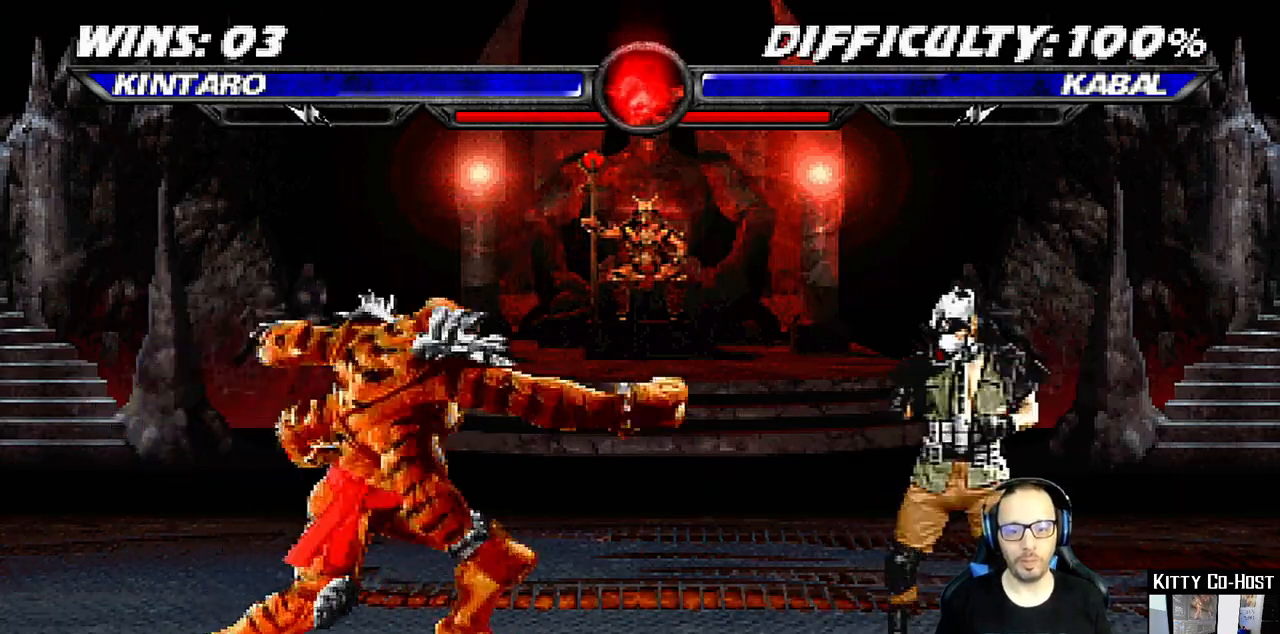
{"buttons": [], "left_stick": "center", "right_stick": "center", "events": [[67, "SQUARE", "up"], [117, "DPAD_DOWN", "down"], [133, "DPAD_LEFT", "down"], [167, "DPAD_DOWN", "up"], [250, "DPAD_LEFT", "up"], [333, "DPAD_DOWN", "down"], [333, "DPAD_LEFT", "down"], [367, "DPAD_DOWN", "up"], [367, "SQUARE", "down"], [433, "SQUARE", "up"], [450, "DPAD_LEFT", "up"]]}
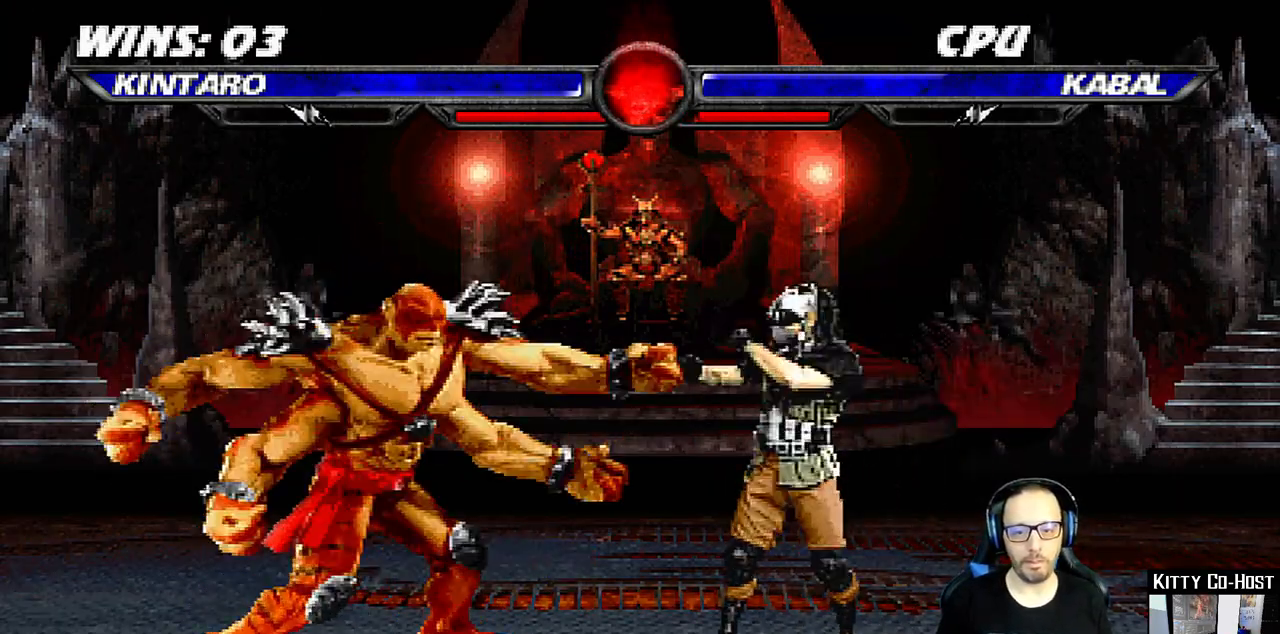
{"buttons": ["DPAD_RIGHT"], "left_stick": "center", "right_stick": "center", "events": [[50, "SQUARE", "down"], [133, "SQUARE", "up"], [200, "DPAD_RIGHT", "down"], [317, "DPAD_RIGHT", "up"], [400, "DPAD_RIGHT", "down"]]}
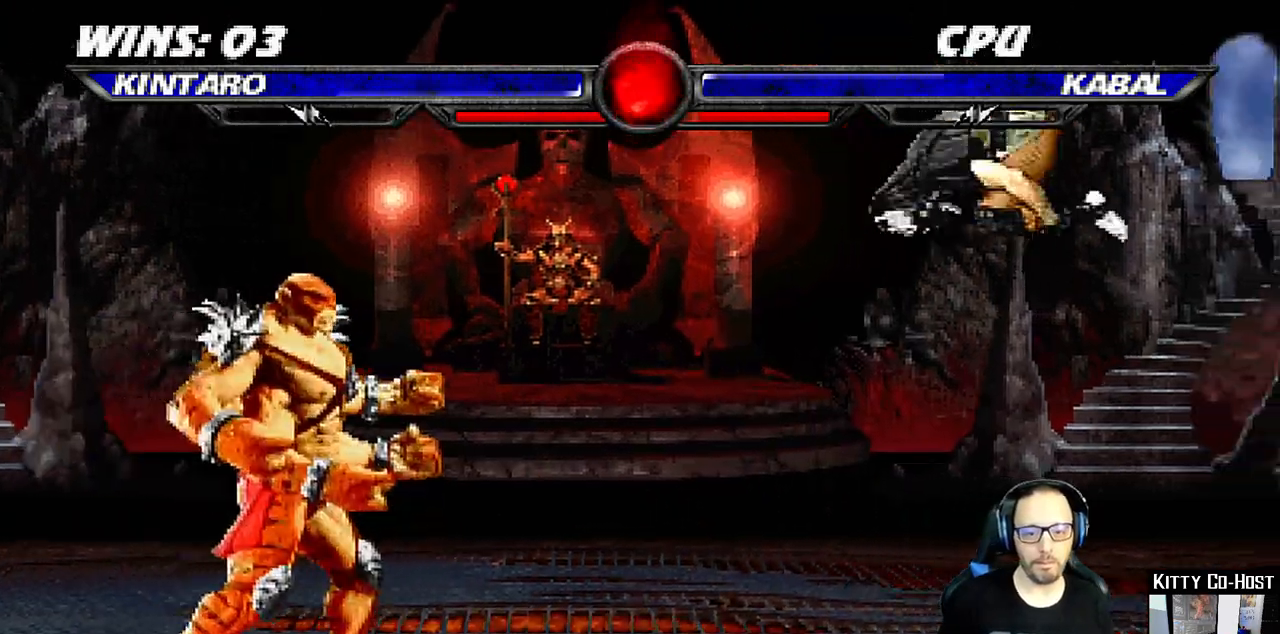
{"buttons": [], "left_stick": "center", "right_stick": "center", "events": [[100, "DPAD_RIGHT", "up"], [217, "DPAD_DOWN", "down"], [283, "DPAD_DOWN", "up"], [300, "DPAD_UP", "down"], [400, "DPAD_UP", "up"]]}
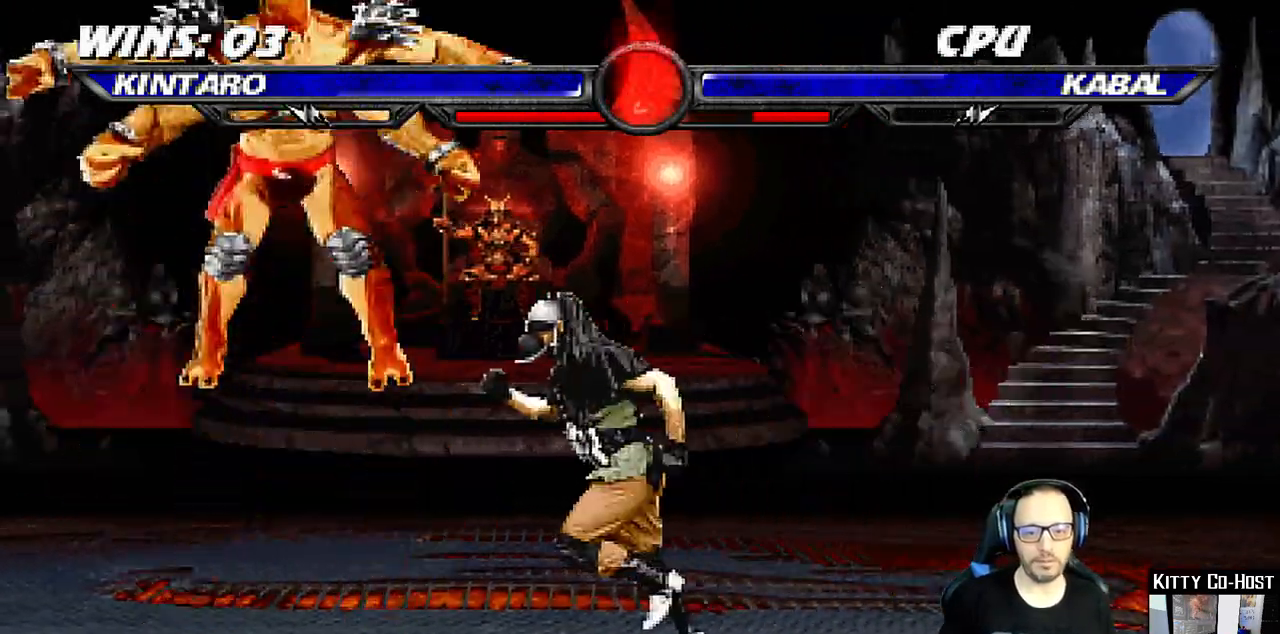
{"buttons": ["DPAD_DOWN", "DPAD_RIGHT"], "left_stick": "center", "right_stick": "center", "events": [[133, "DPAD_DOWN", "down"], [200, "DPAD_RIGHT", "down"], [250, "DPAD_RIGHT", "up"], [267, "DPAD_DOWN", "up"], [400, "DPAD_DOWN", "down"], [467, "DPAD_RIGHT", "down"]]}
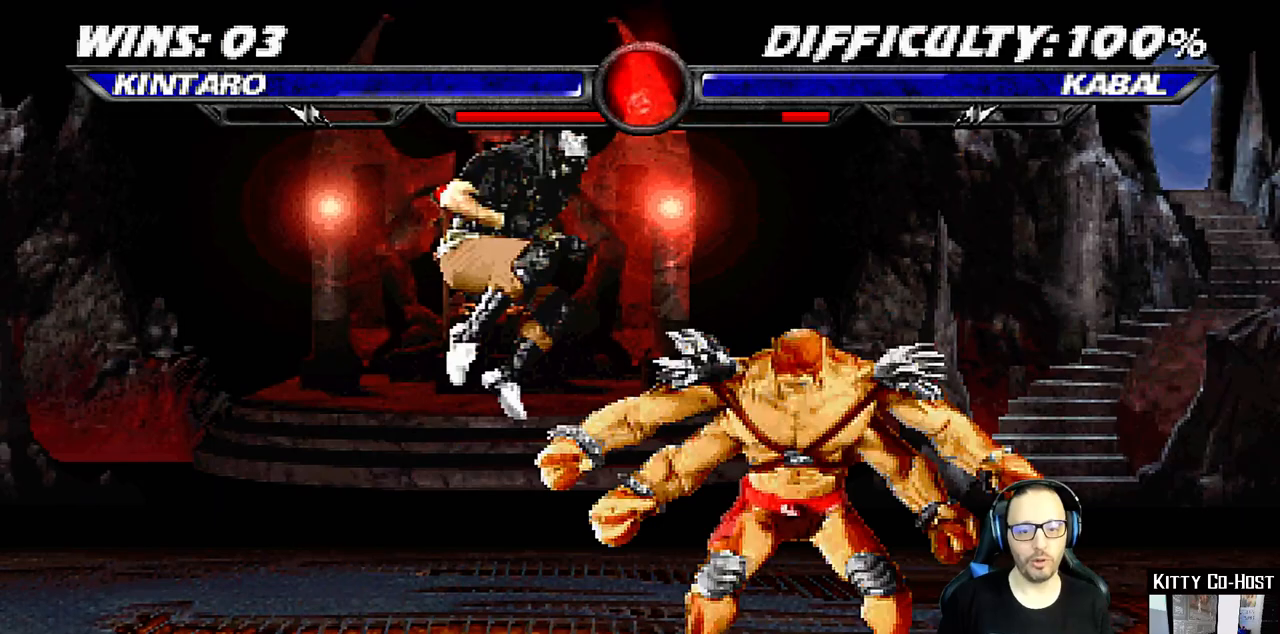
{"buttons": [], "left_stick": "center", "right_stick": "center", "events": [[33, "DPAD_DOWN", "up"], [83, "DPAD_DOWN", "down"], [233, "DPAD_DOWN", "up"], [283, "DPAD_RIGHT", "up"]]}
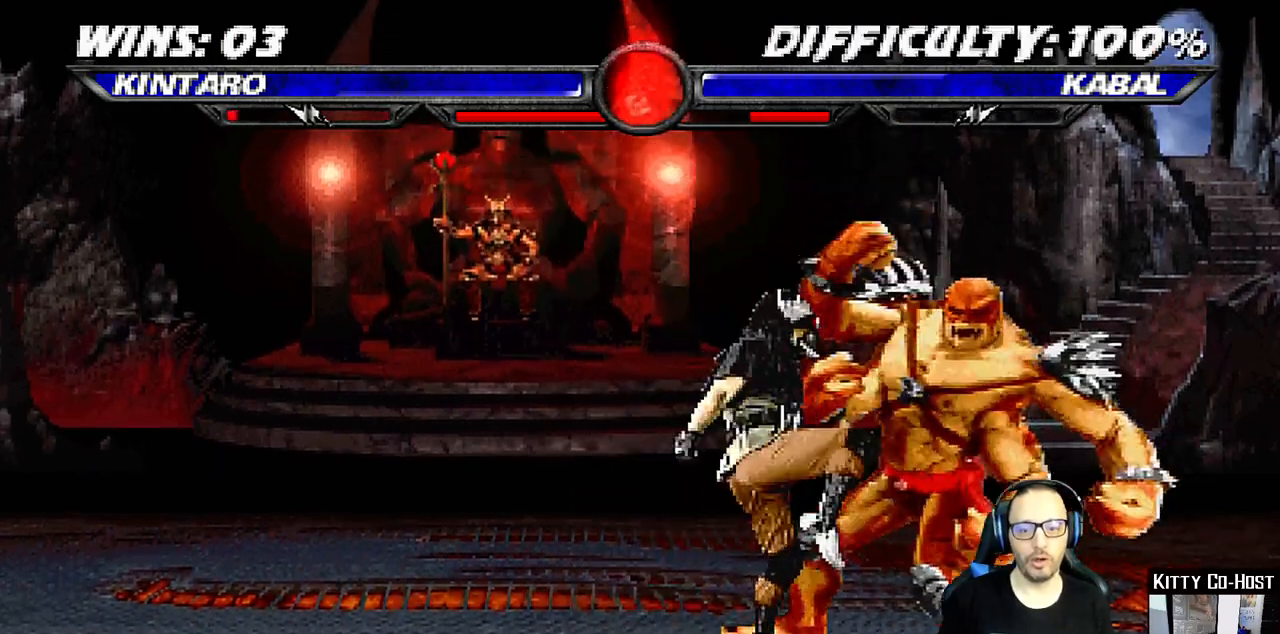
{"buttons": [], "left_stick": "center", "right_stick": "center", "events": []}
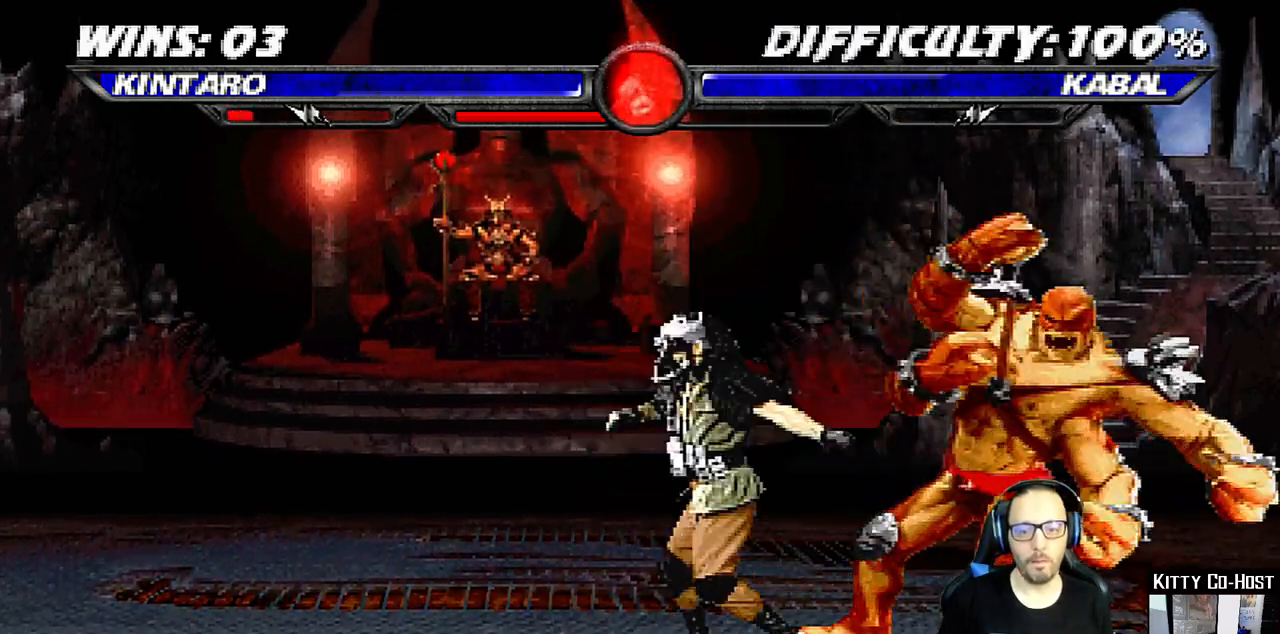
{"buttons": [], "left_stick": "center", "right_stick": "center", "events": []}
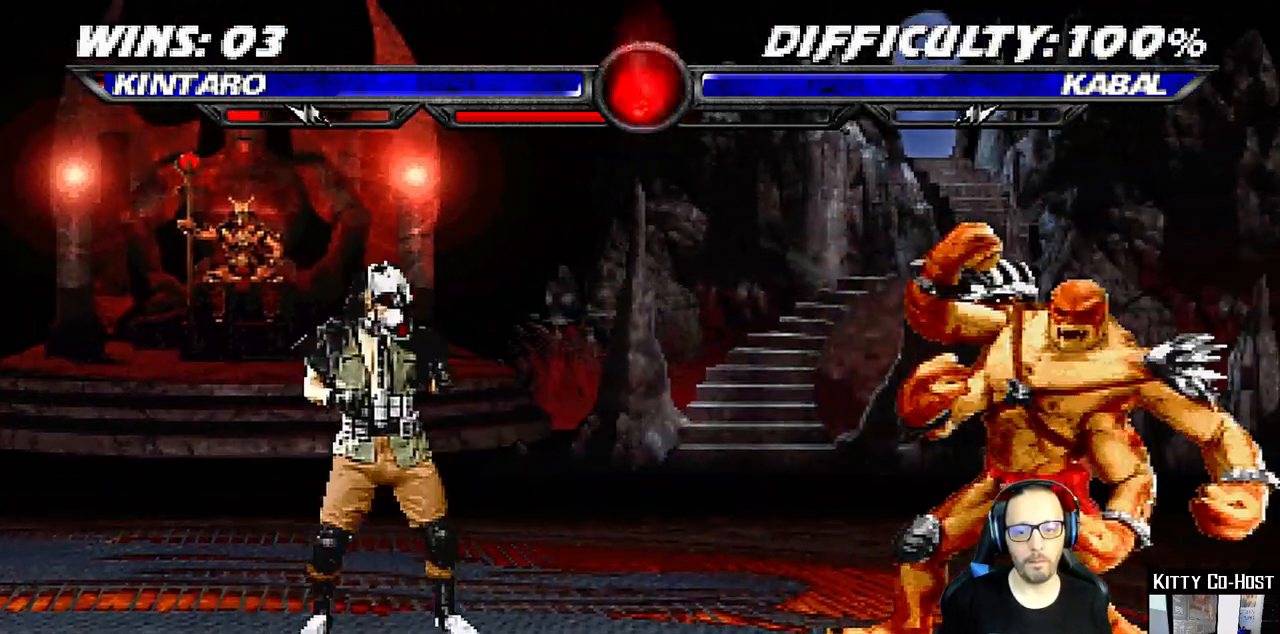
{"buttons": ["TRIANGLE"], "left_stick": "center", "right_stick": "center", "events": [[167, "DPAD_LEFT", "down"], [183, "DPAD_UP", "down"], [267, "TRIANGLE", "down"], [350, "DPAD_LEFT", "up"], [350, "DPAD_UP", "up"], [383, "TRIANGLE", "up"], [433, "TRIANGLE", "down"]]}
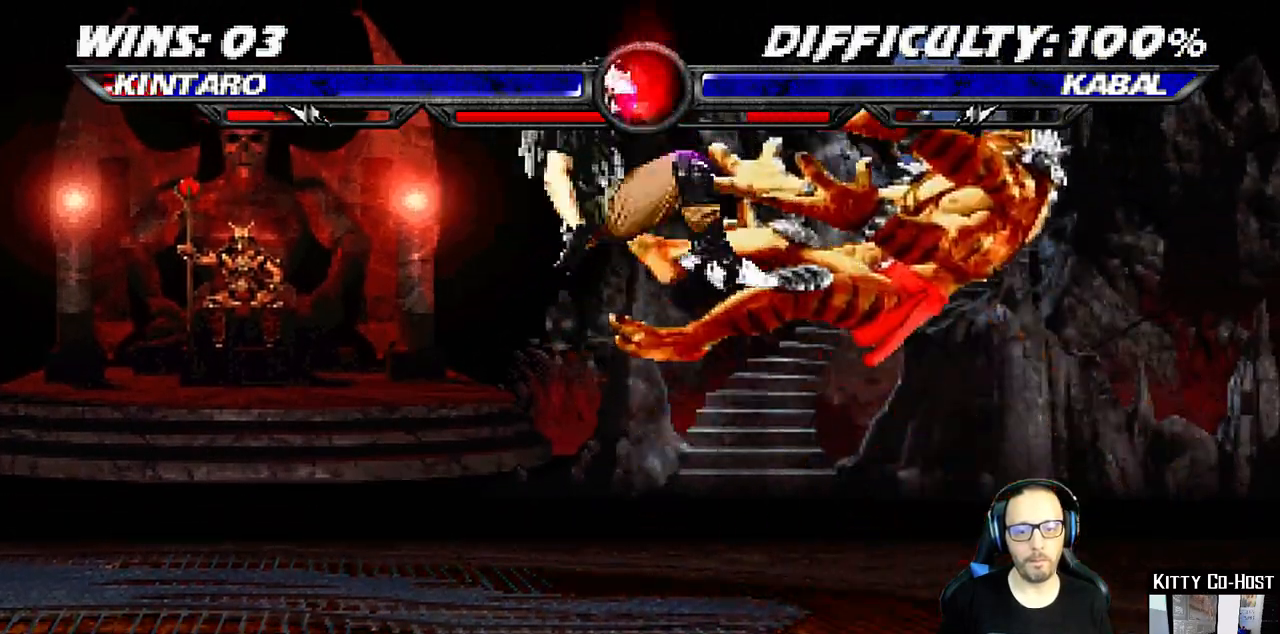
{"buttons": [], "left_stick": "center", "right_stick": "center", "events": [[50, "TRIANGLE", "up"], [83, "DPAD_DOWN", "down"], [133, "DPAD_RIGHT", "down"], [450, "DPAD_DOWN", "up"], [450, "DPAD_RIGHT", "up"]]}
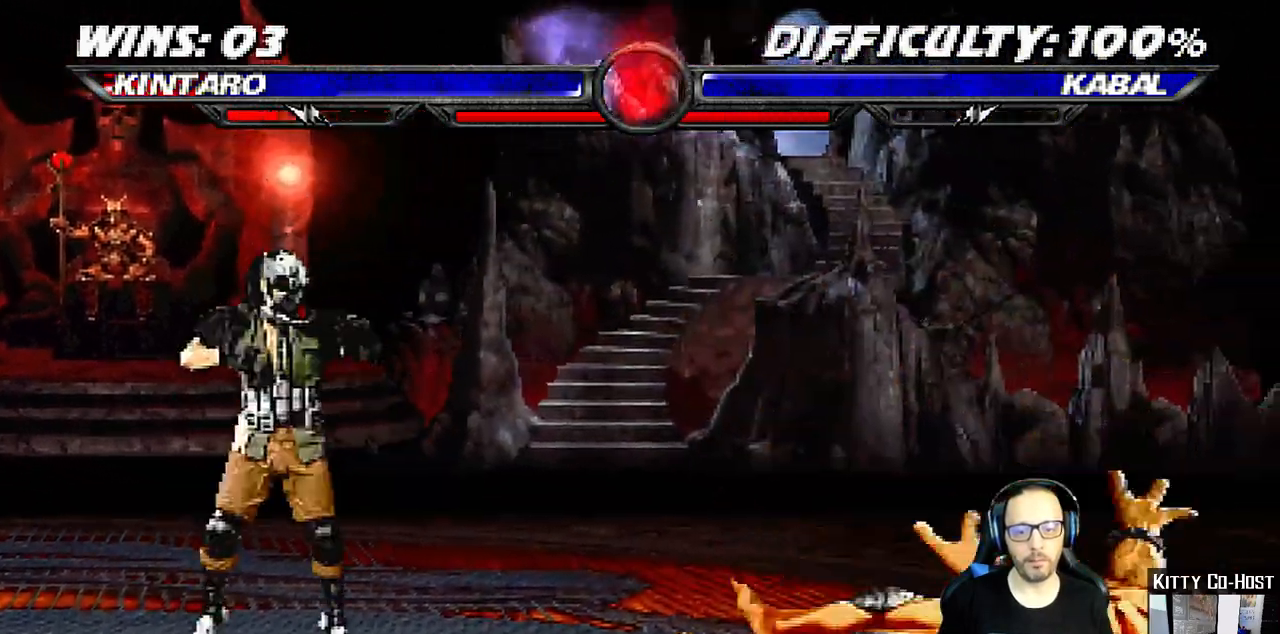
{"buttons": ["DPAD_UP"], "left_stick": "center", "right_stick": "center", "events": [[33, "DPAD_DOWN", "down"], [50, "DPAD_RIGHT", "down"], [150, "DPAD_DOWN", "up"], [217, "DPAD_RIGHT", "up"], [317, "DPAD_DOWN", "down"], [383, "DPAD_DOWN", "up"], [383, "DPAD_LEFT", "down"], [400, "DPAD_LEFT", "up"], [400, "DPAD_UP", "down"]]}
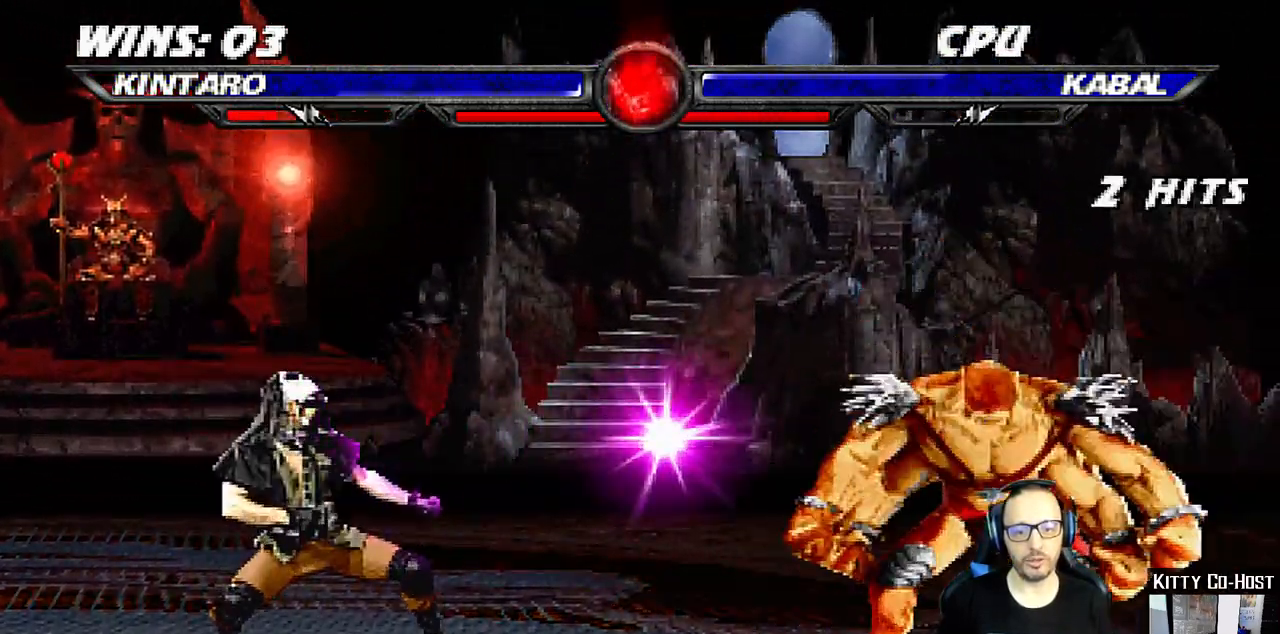
{"buttons": [], "left_stick": "center", "right_stick": "center", "events": [[33, "DPAD_UP", "up"]]}